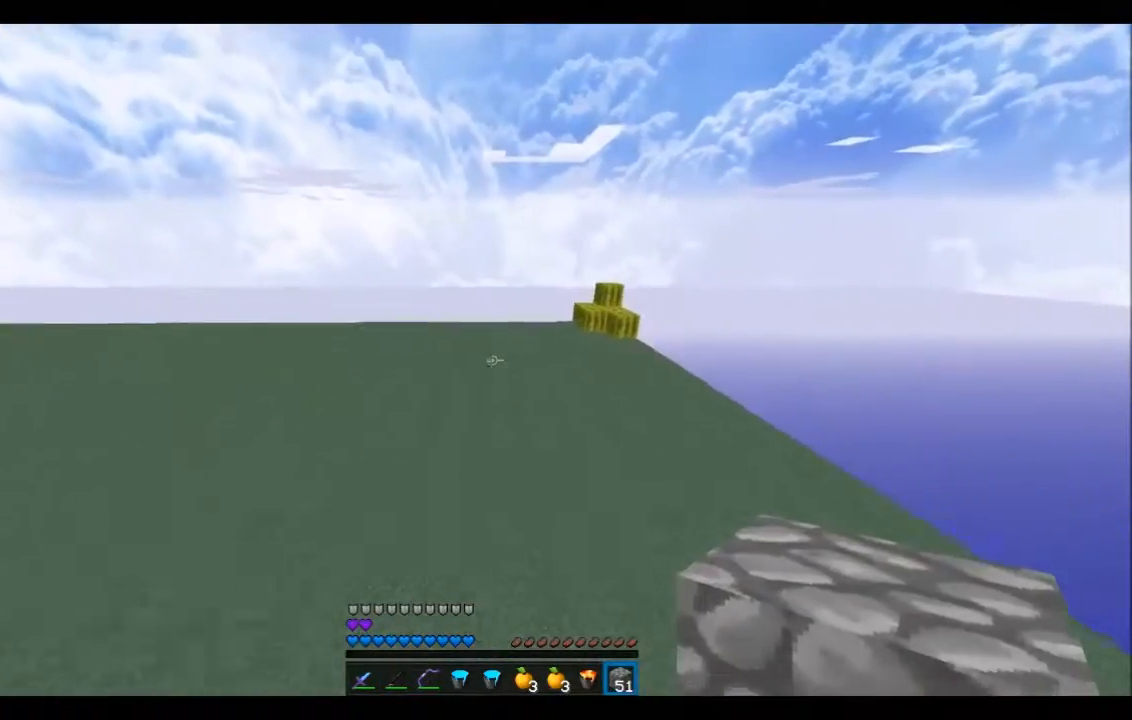
Gameplay with keyboard; each line is a JSON object with the keys held at the frame after it. "events" lists presses ("down") and releases ("up") of "a", "d", "s" and "w" between this image and that frame as [ms after this image, input, new state], when the widget could be followed in between. No other keys are recorded. Mouse input is not recorded.
{"keys": ["a", "d", "w"], "events": [[167, "d", "down"], [267, "a", "down"], [267, "w", "up"], [367, "d", "up"], [400, "w", "down"], [467, "a", "up"], [467, "d", "down"], [501, "a", "down"]]}
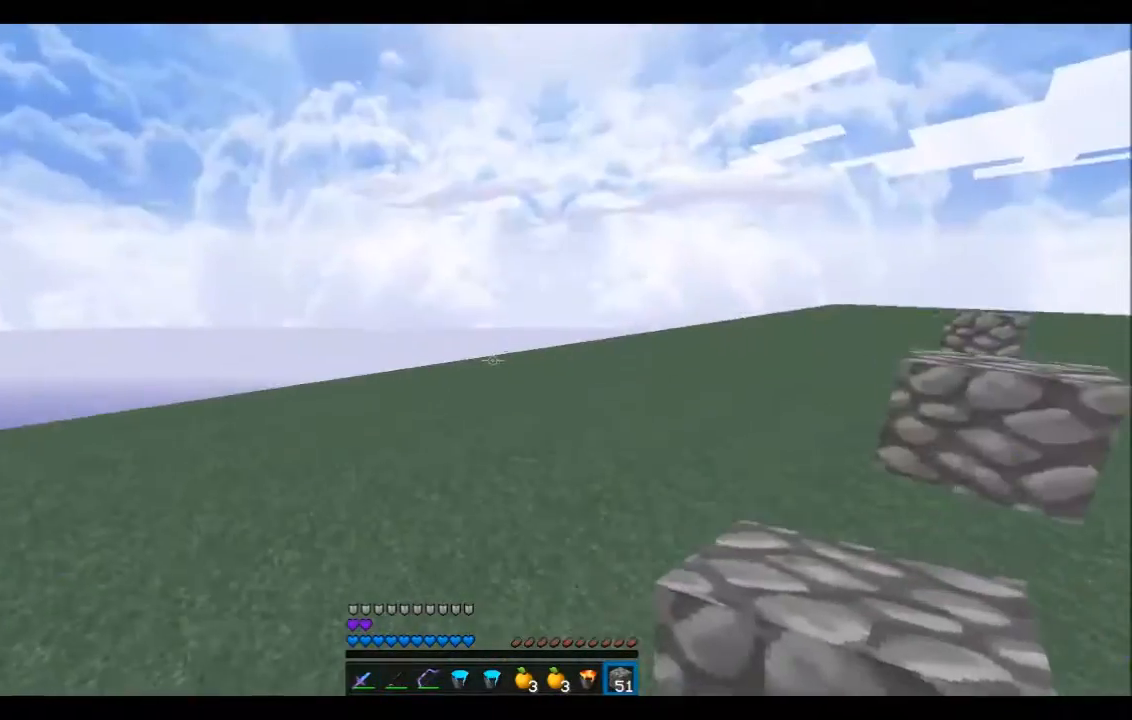
{"keys": ["a", "w"], "events": [[66, "d", "up"], [166, "a", "up"], [400, "a", "down"]]}
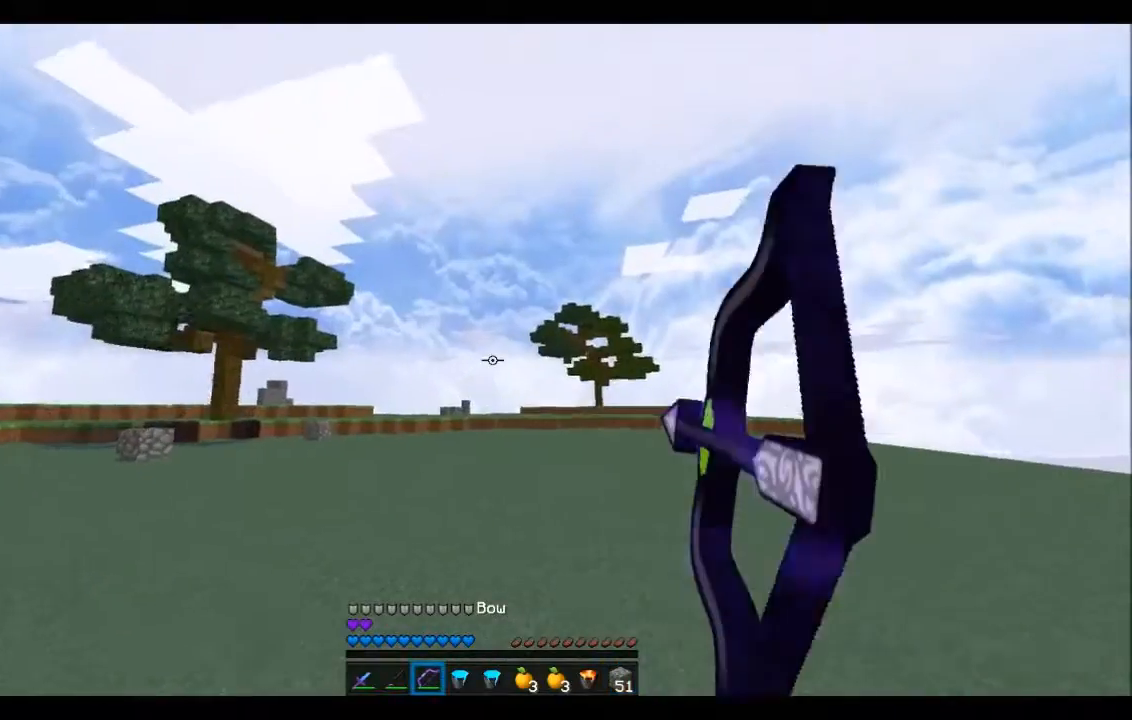
{"keys": ["a", "w"], "events": []}
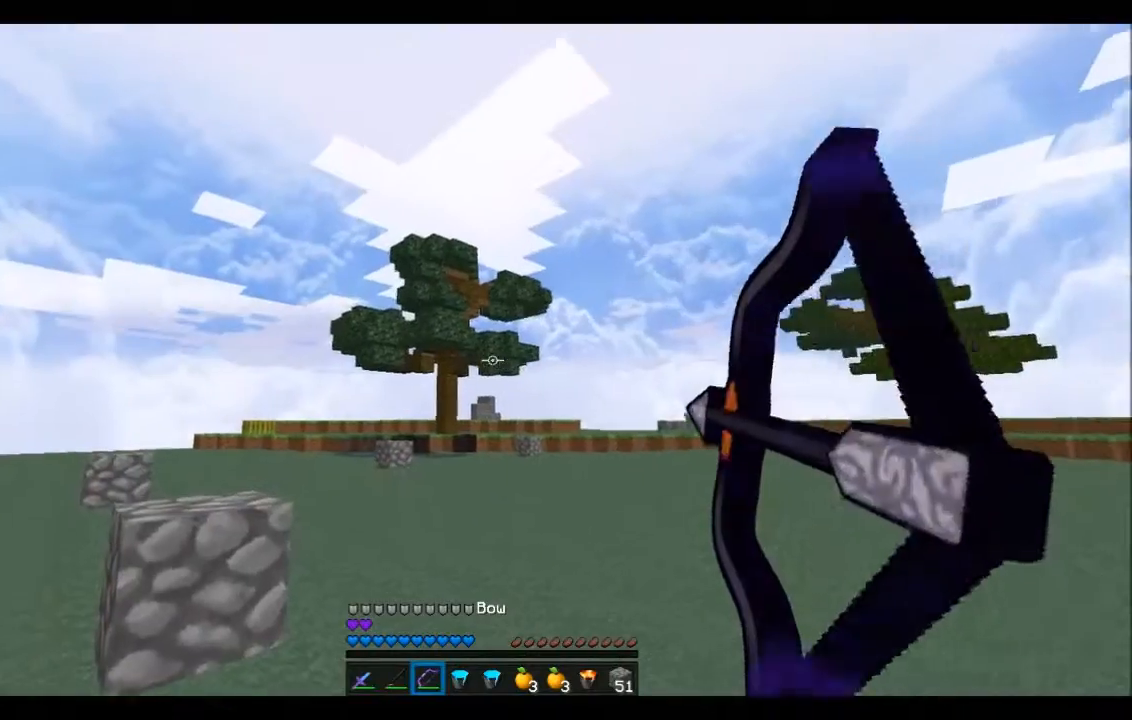
{"keys": ["w"], "events": [[300, "a", "up"]]}
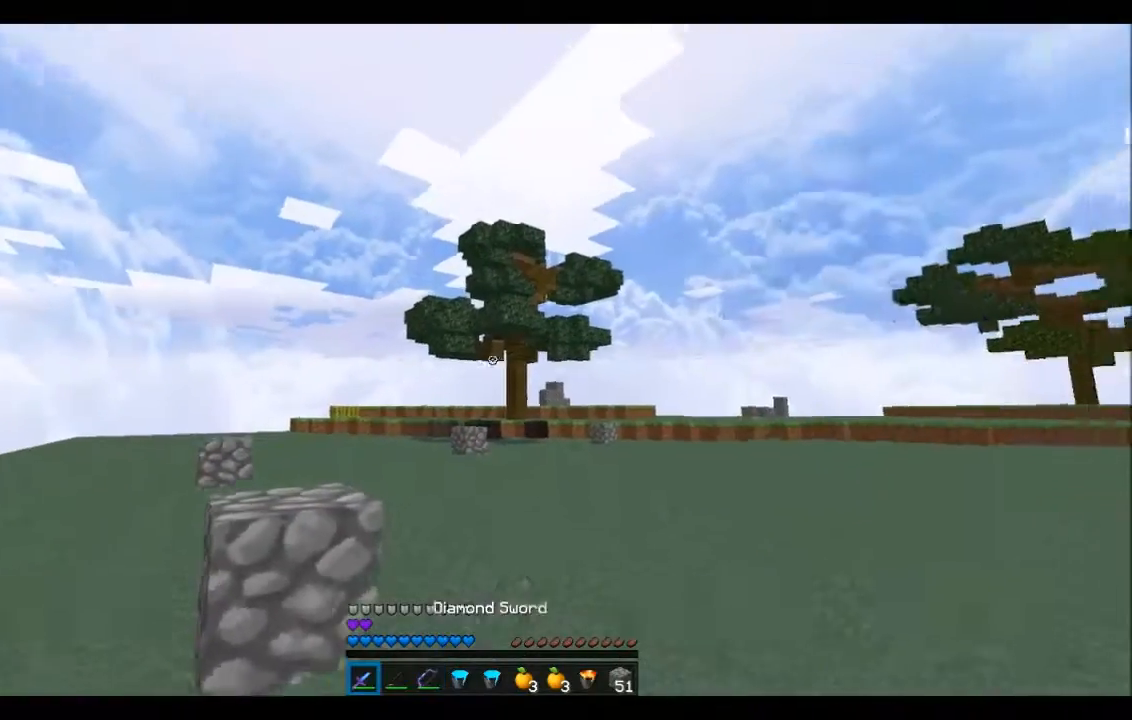
{"keys": ["w"], "events": [[167, "a", "down"], [367, "a", "up"]]}
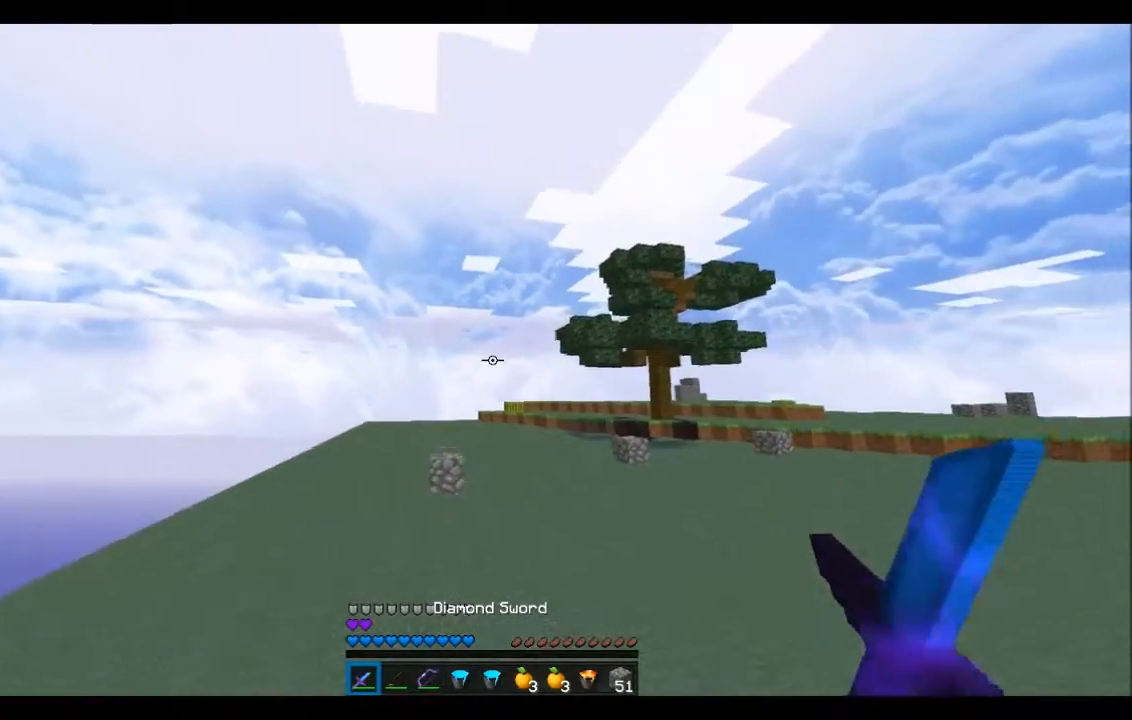
{"keys": ["a", "w"], "events": [[367, "a", "down"]]}
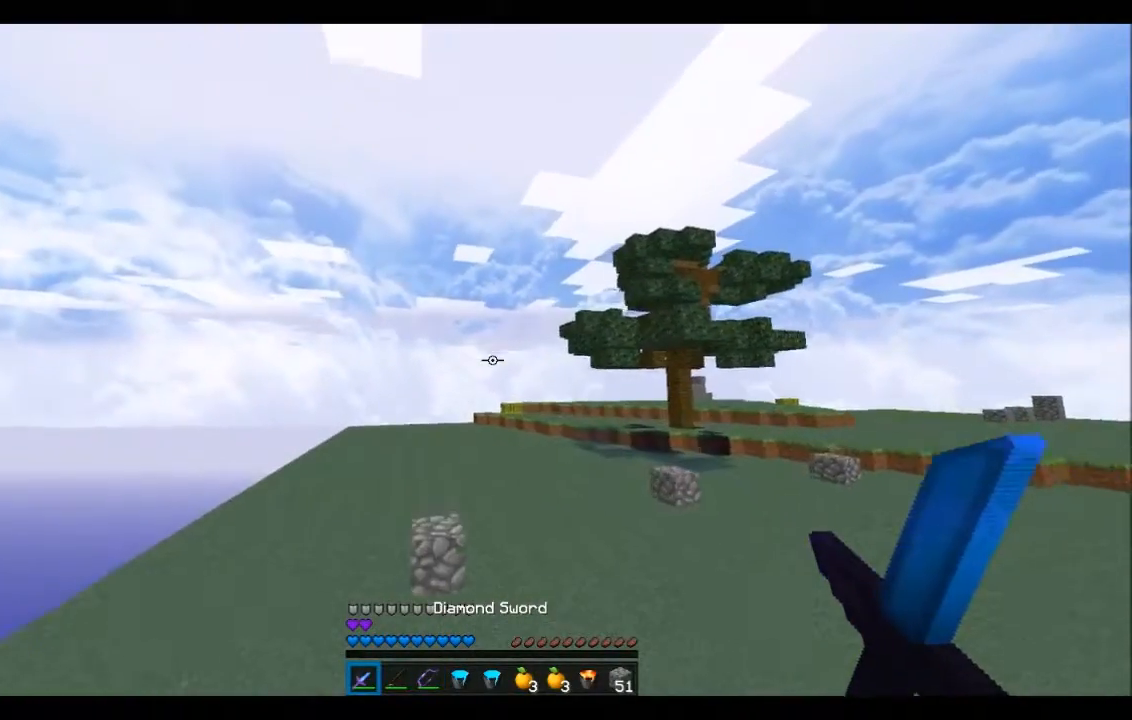
{"keys": ["a", "w"], "events": []}
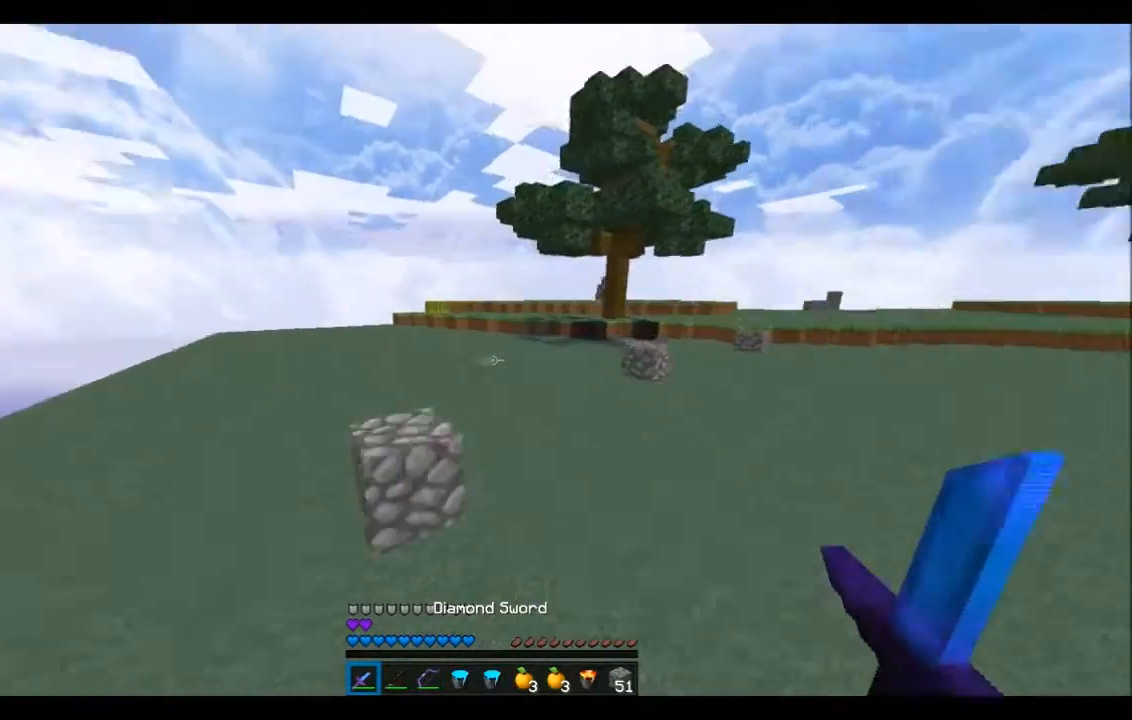
{"keys": ["a", "w"], "events": []}
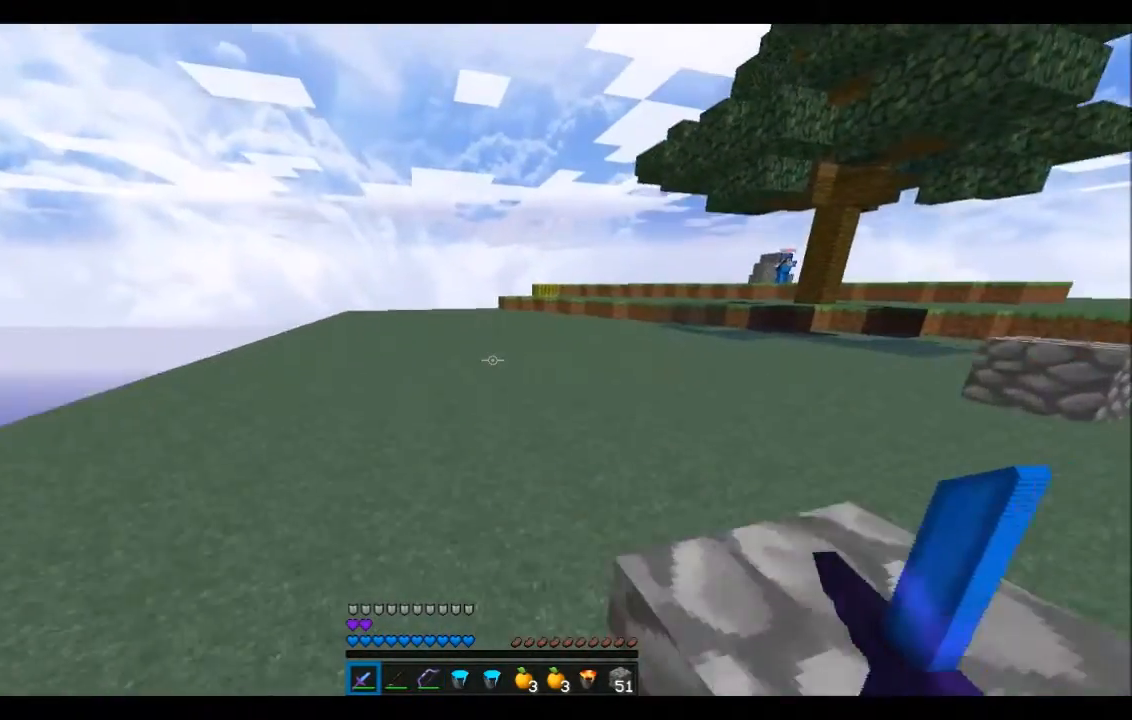
{"keys": ["w"], "events": [[167, "a", "up"]]}
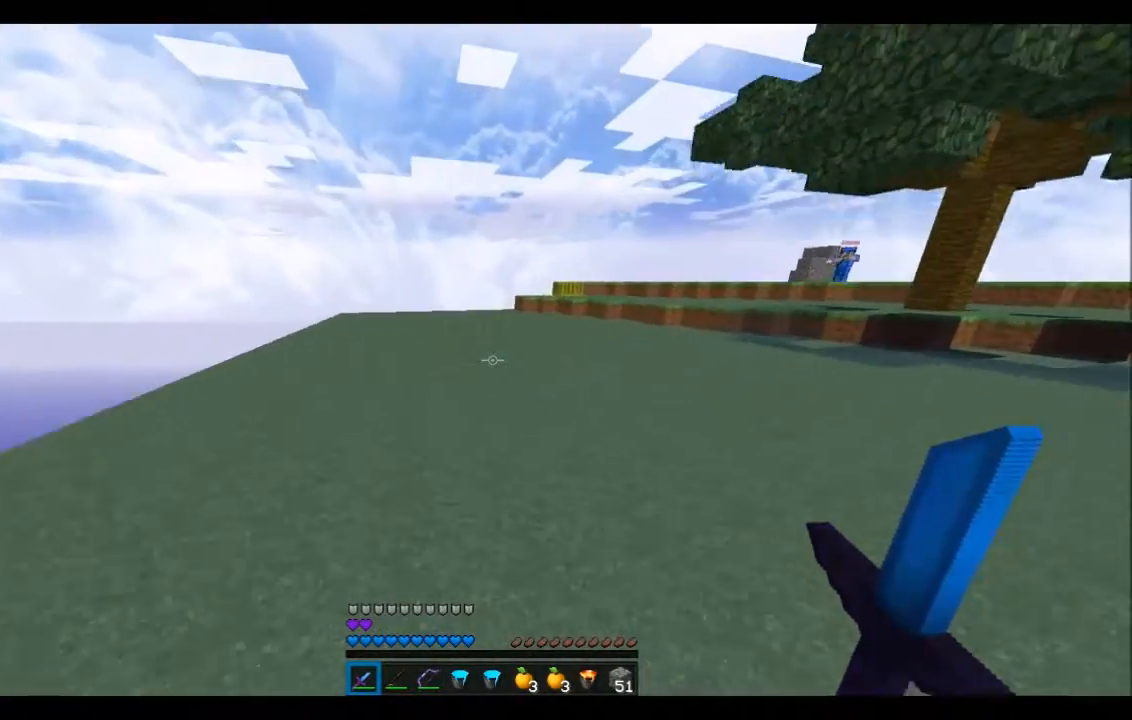
{"keys": ["w"], "events": []}
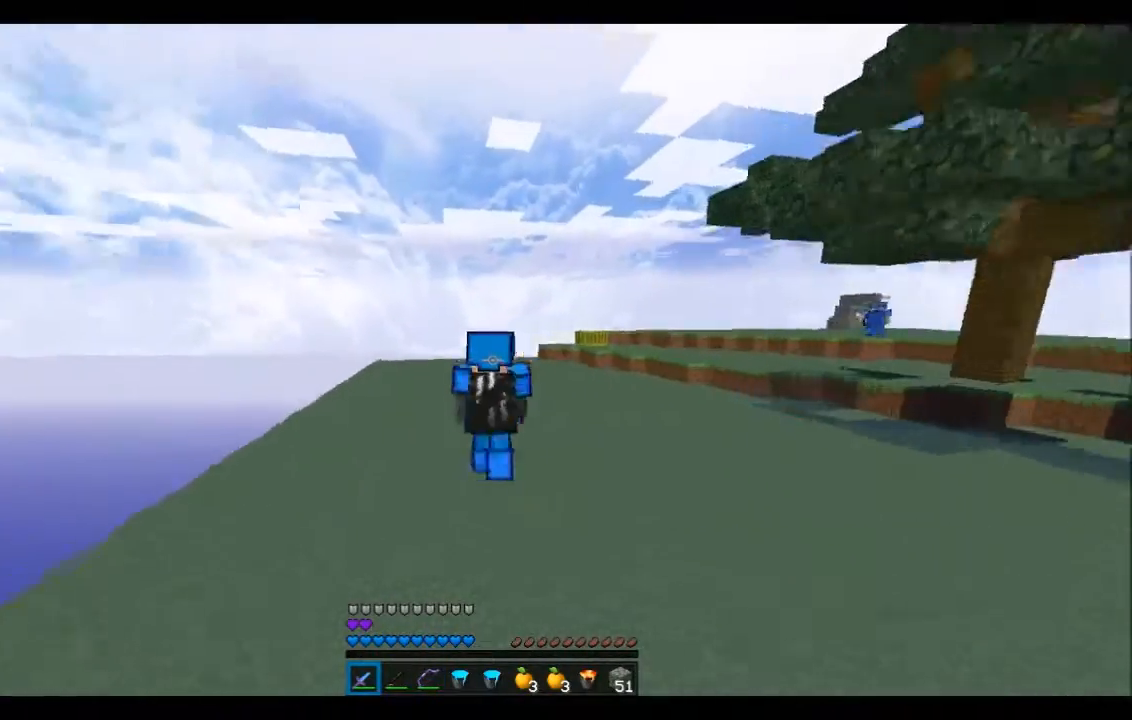
{"keys": ["w"], "events": []}
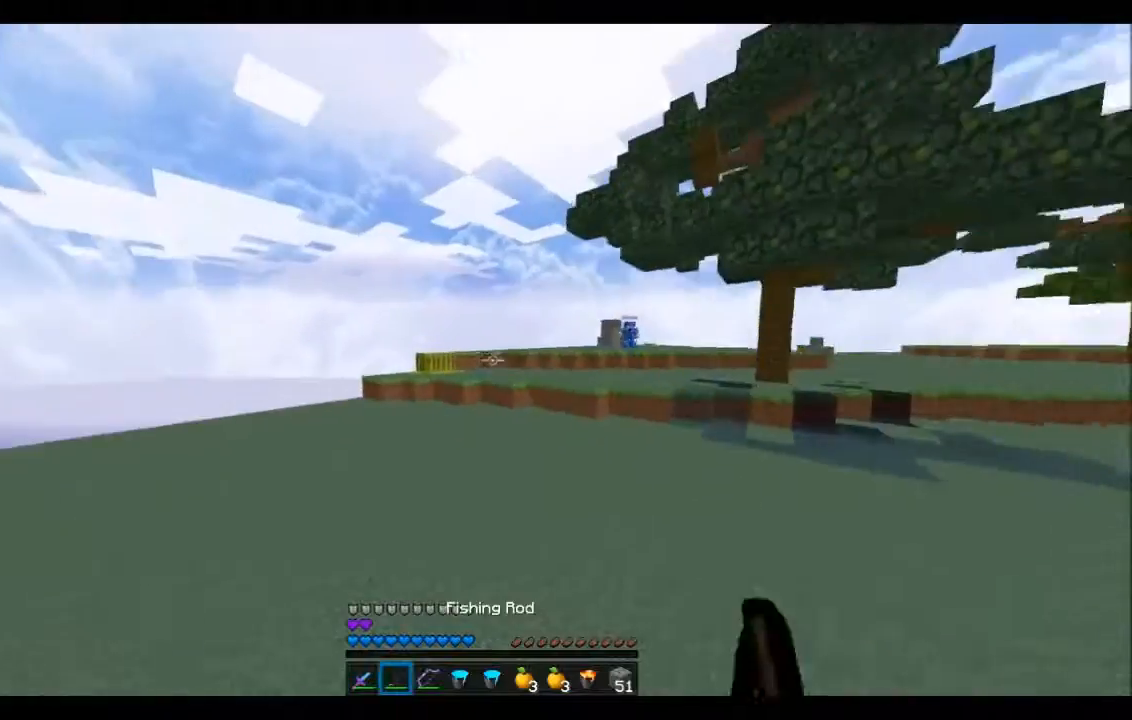
{"keys": ["w"], "events": []}
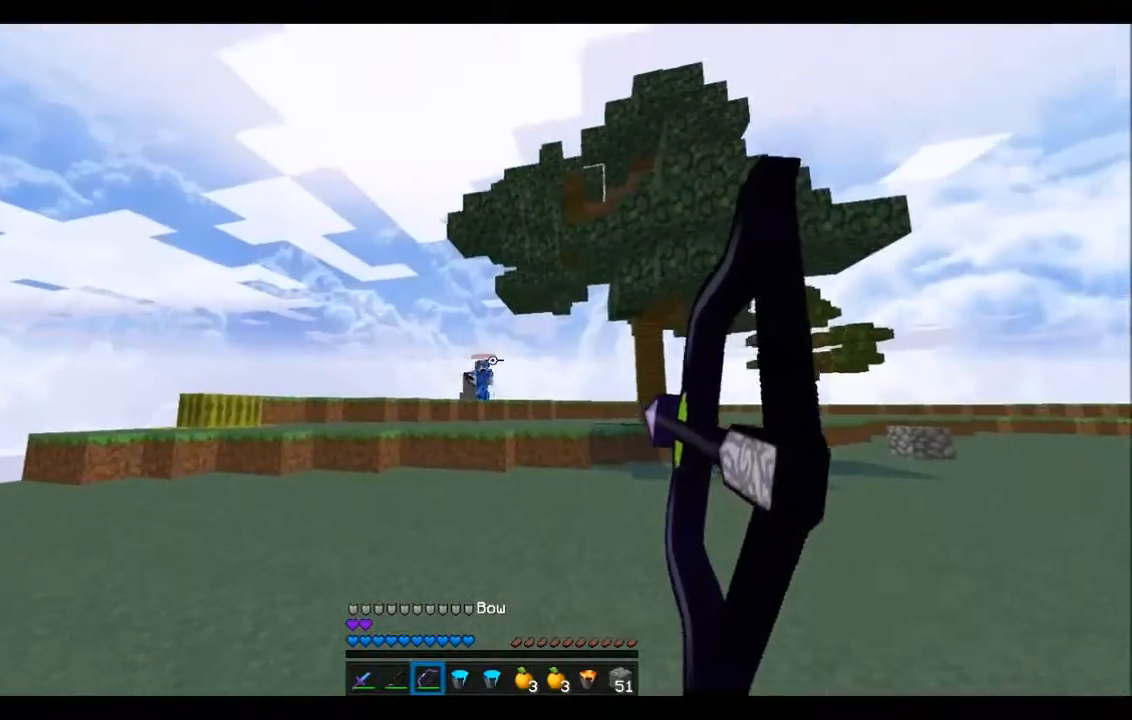
{"keys": ["d", "w"], "events": [[300, "d", "down"]]}
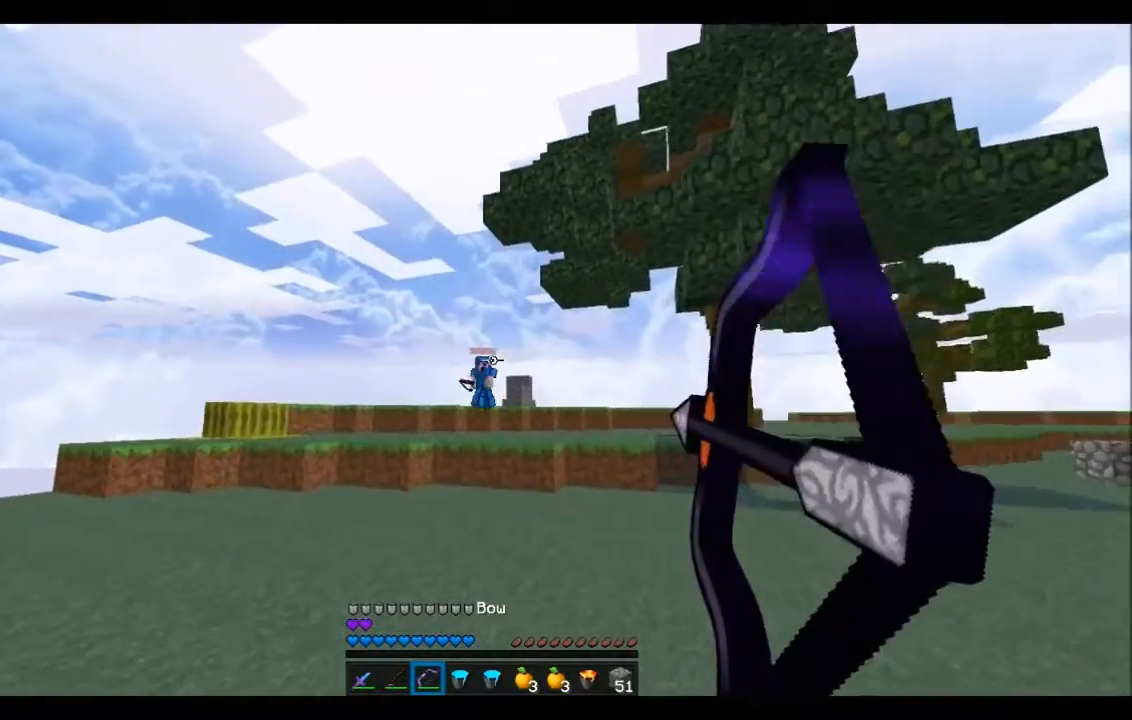
{"keys": ["a", "w"], "events": [[166, "a", "down"], [200, "d", "up"]]}
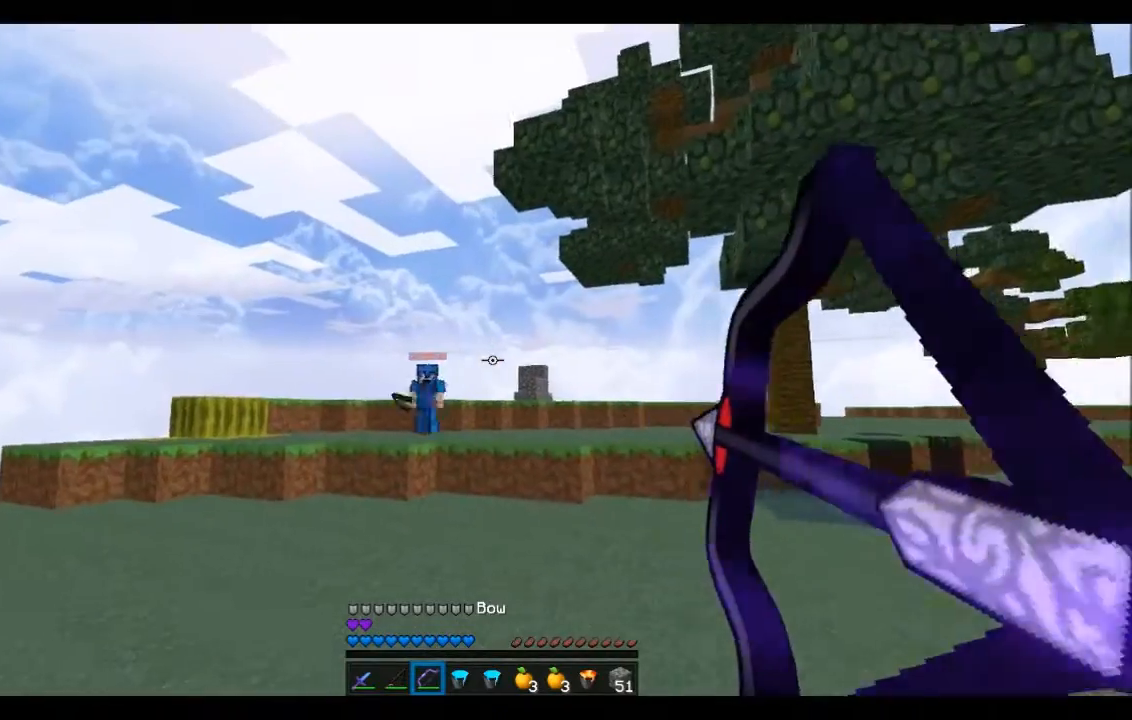
{"keys": ["a", "w"], "events": []}
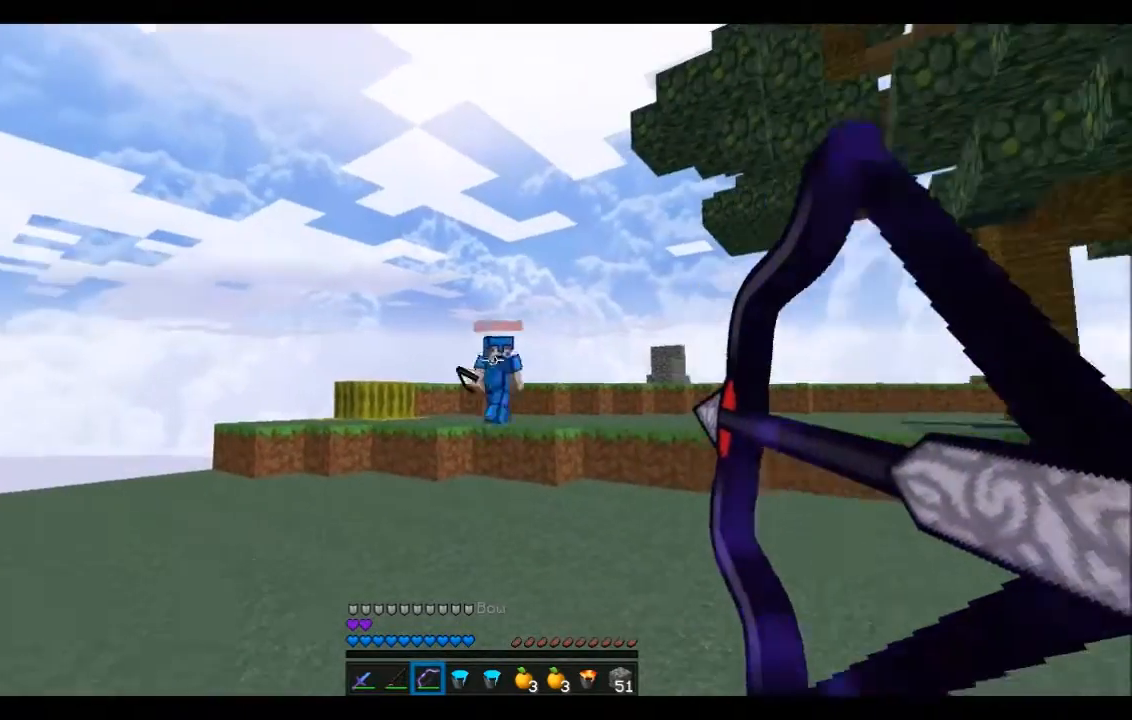
{"keys": ["a", "w"], "events": []}
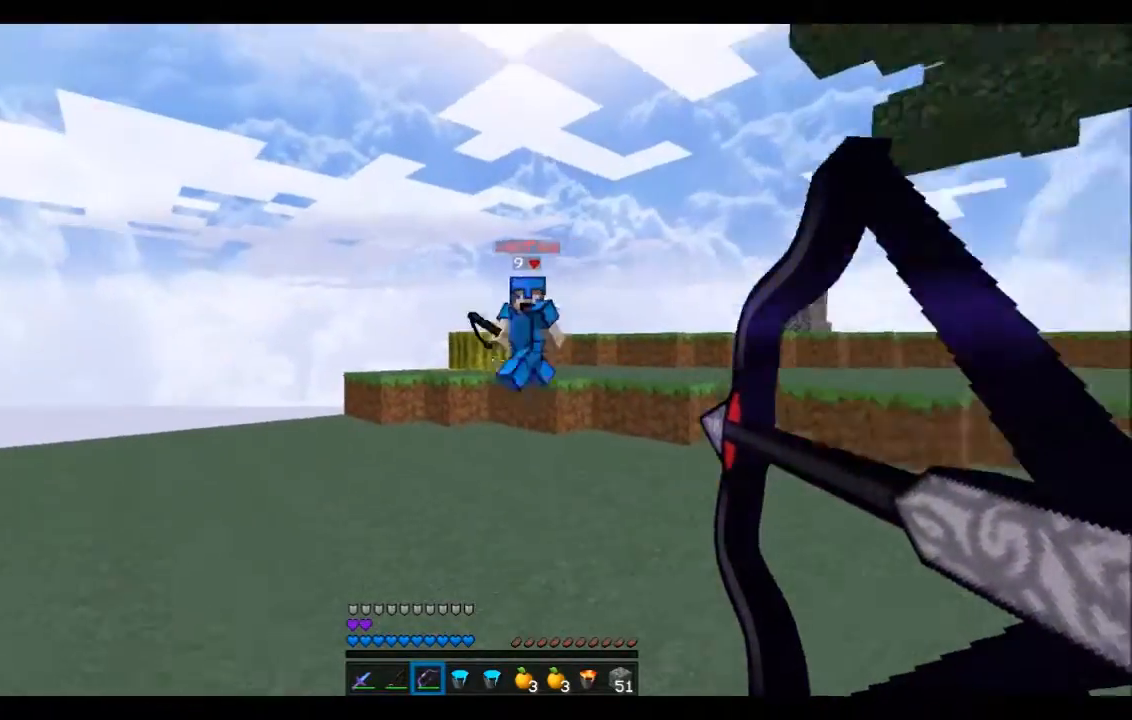
{"keys": ["d", "w"], "events": [[33, "a", "up"], [33, "d", "down"]]}
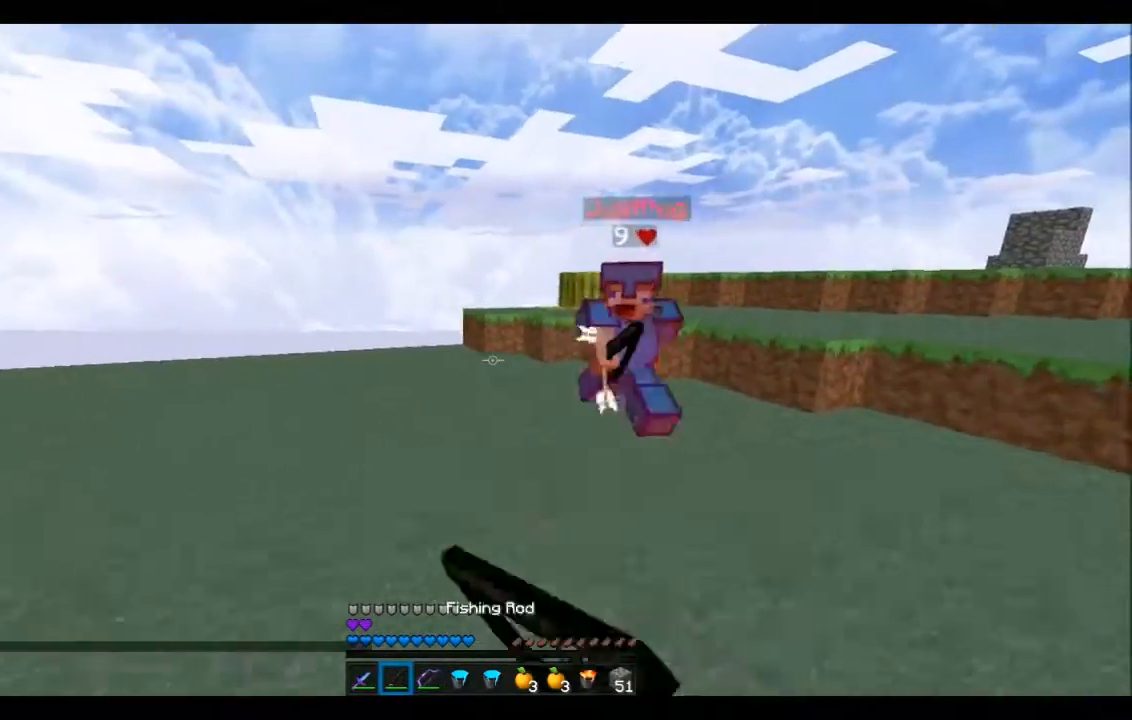
{"keys": ["d", "w"], "events": []}
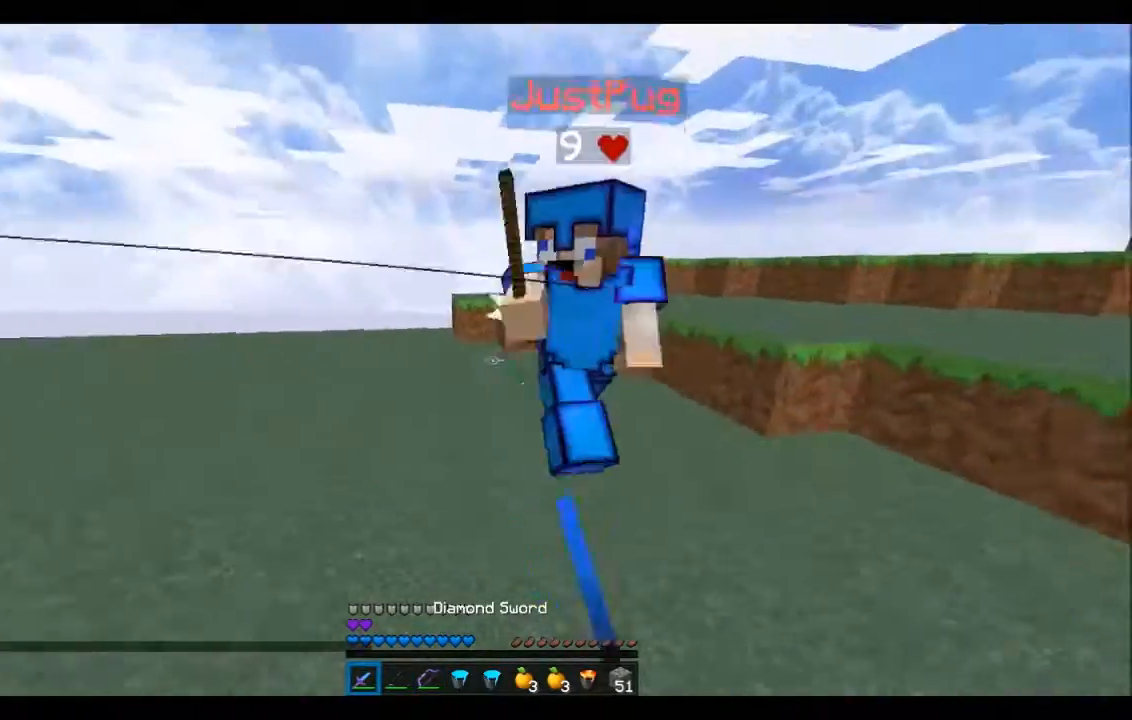
{"keys": ["d", "w"], "events": []}
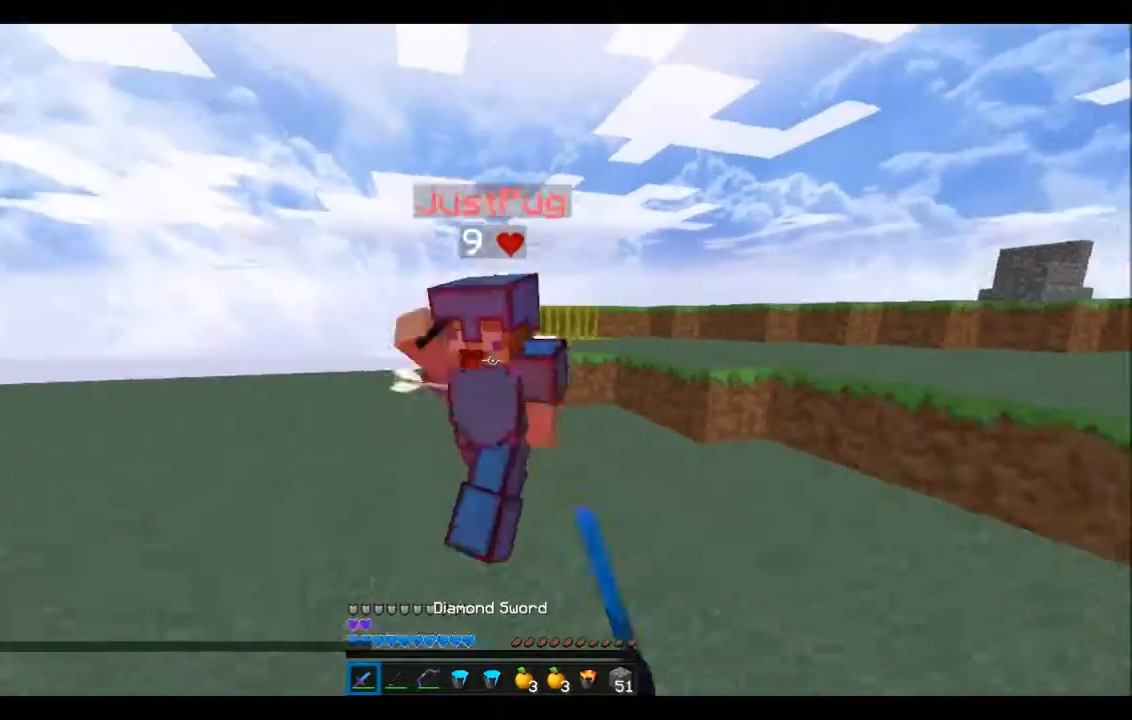
{"keys": ["d", "w"], "events": [[66, "d", "up"], [266, "d", "down"]]}
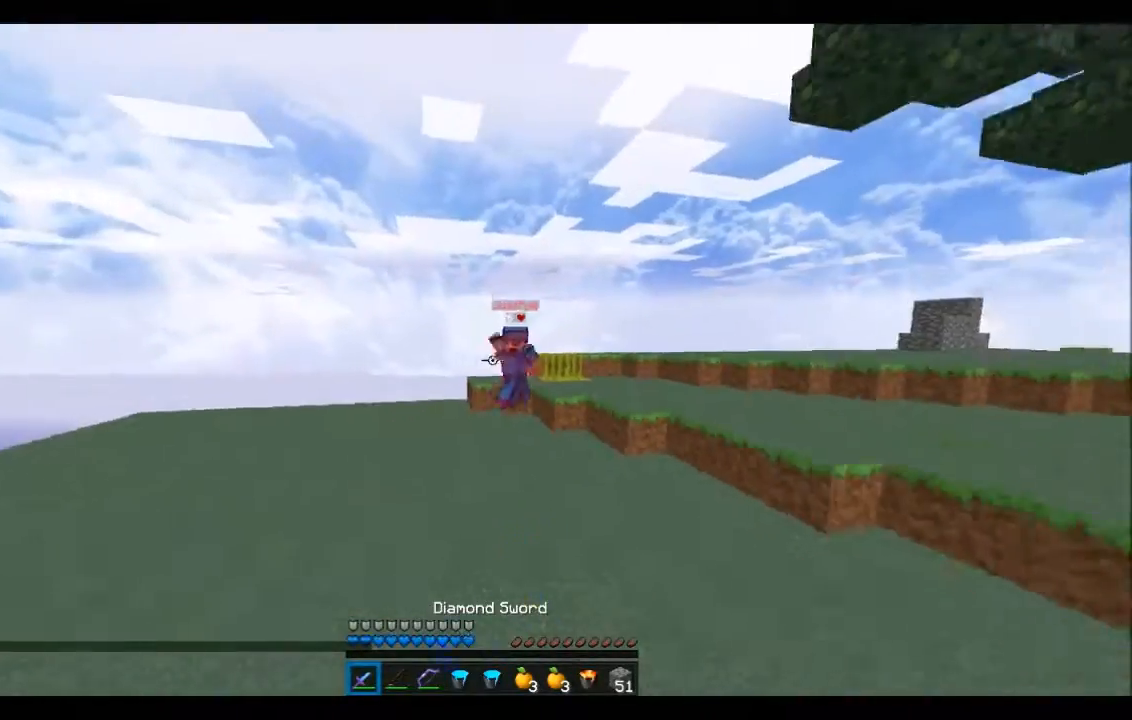
{"keys": ["a", "w"], "events": [[267, "d", "up"], [434, "a", "down"]]}
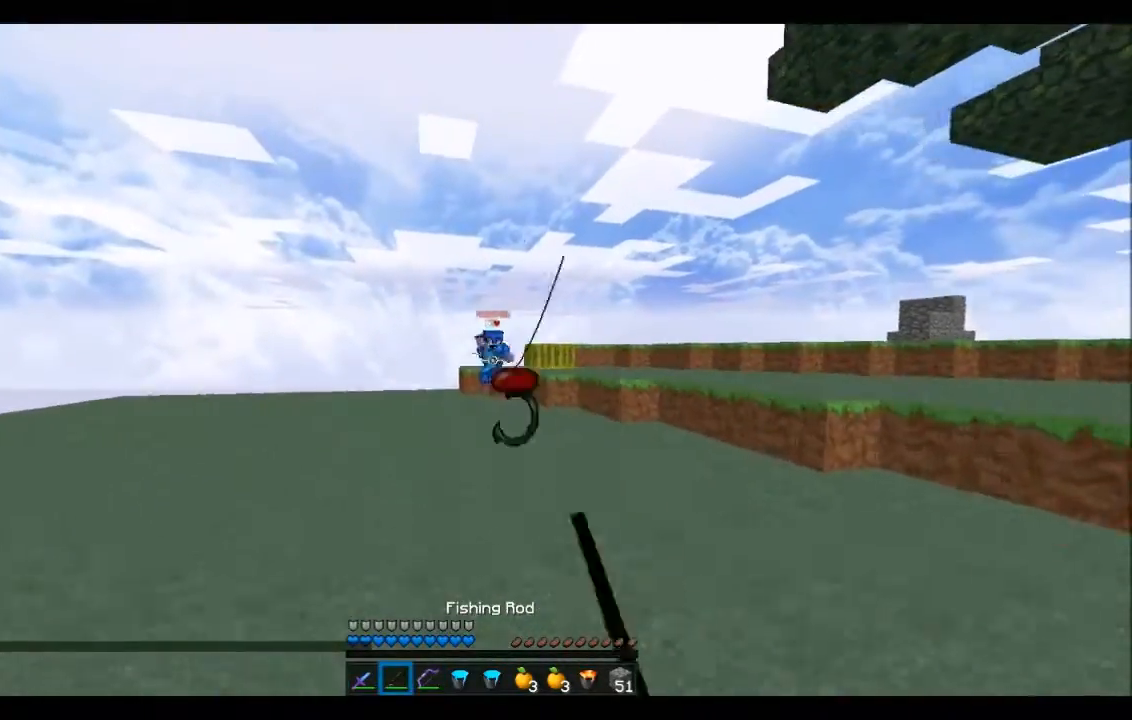
{"keys": ["a", "w"], "events": []}
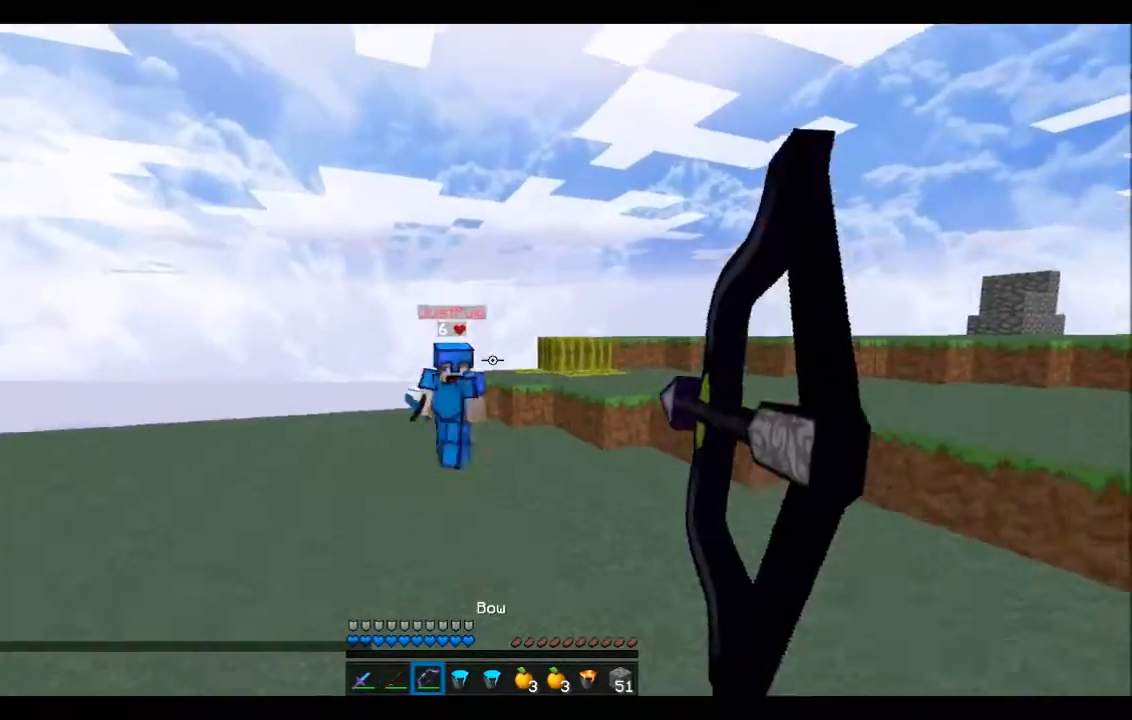
{"keys": ["w"], "events": [[133, "a", "up"]]}
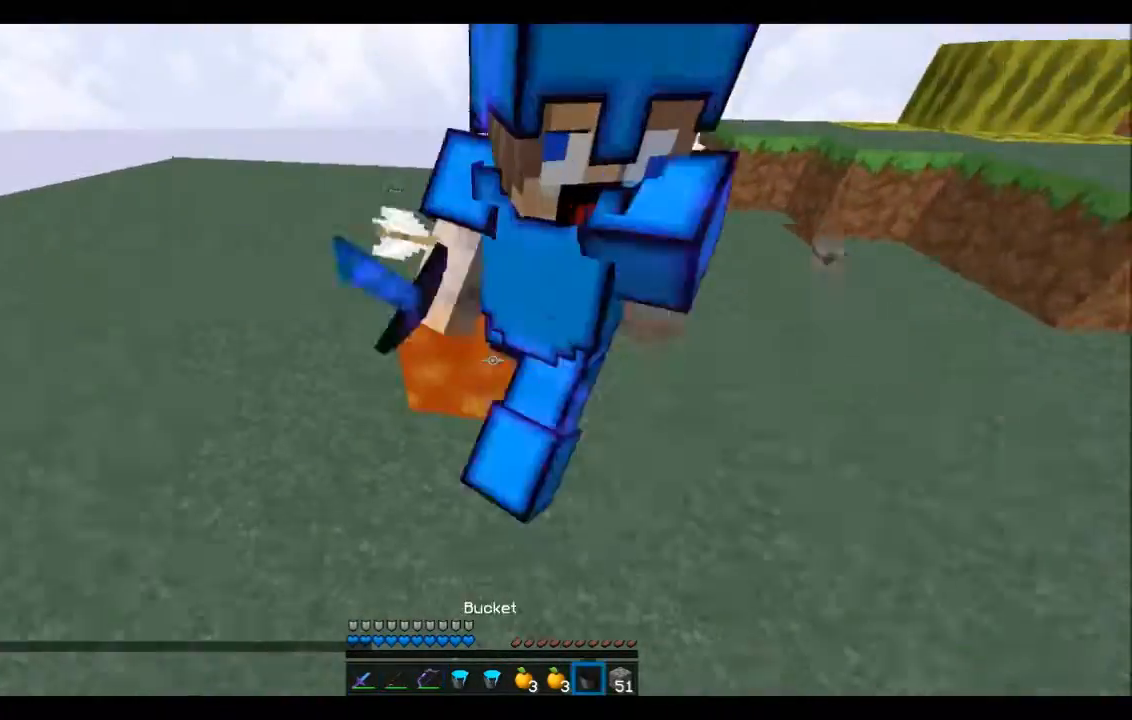
{"keys": ["a"], "events": [[333, "a", "down"], [433, "w", "up"]]}
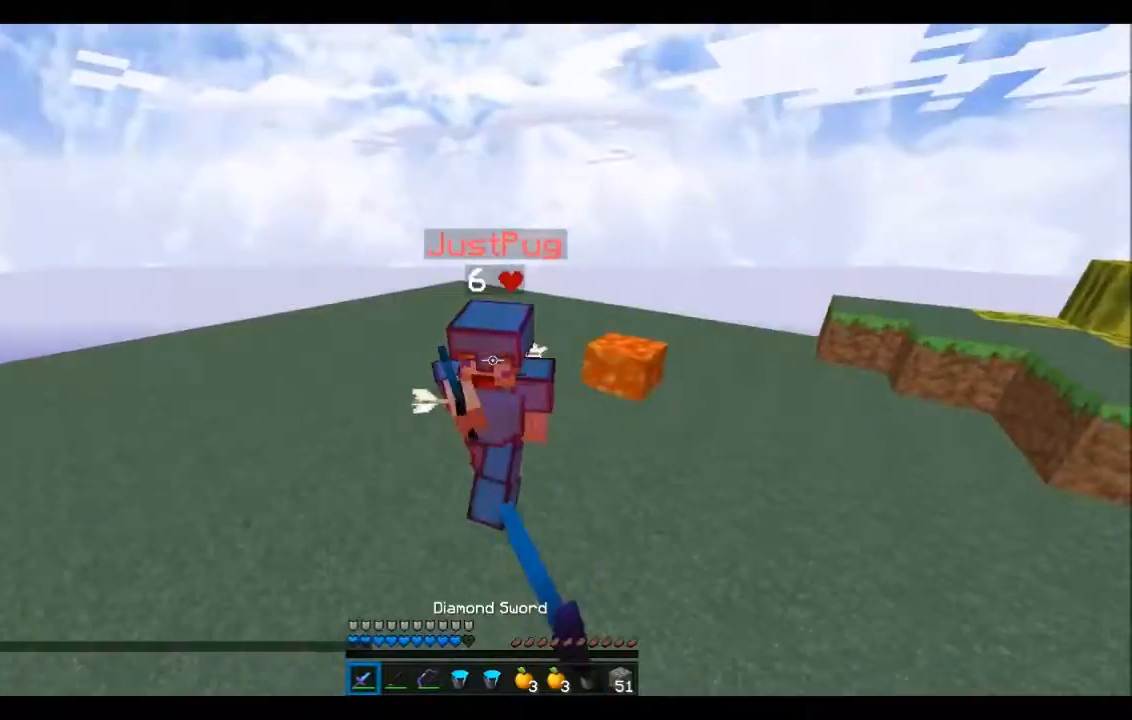
{"keys": ["a", "w"], "events": [[167, "w", "down"]]}
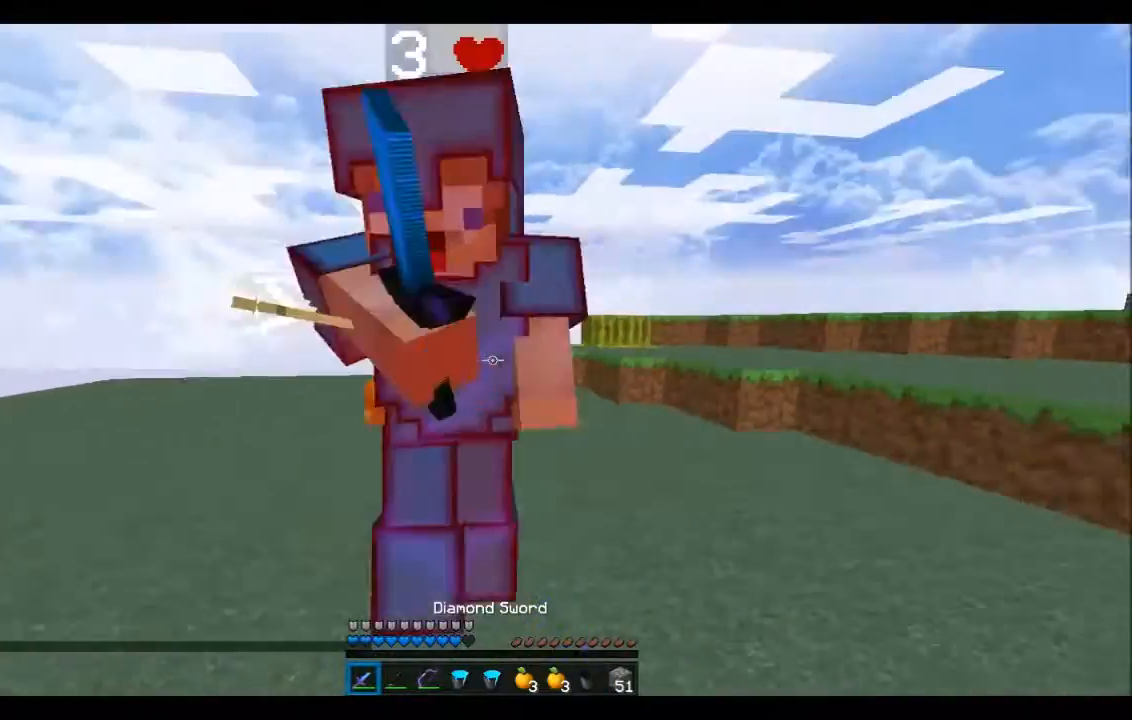
{"keys": ["a"], "events": [[266, "w", "up"]]}
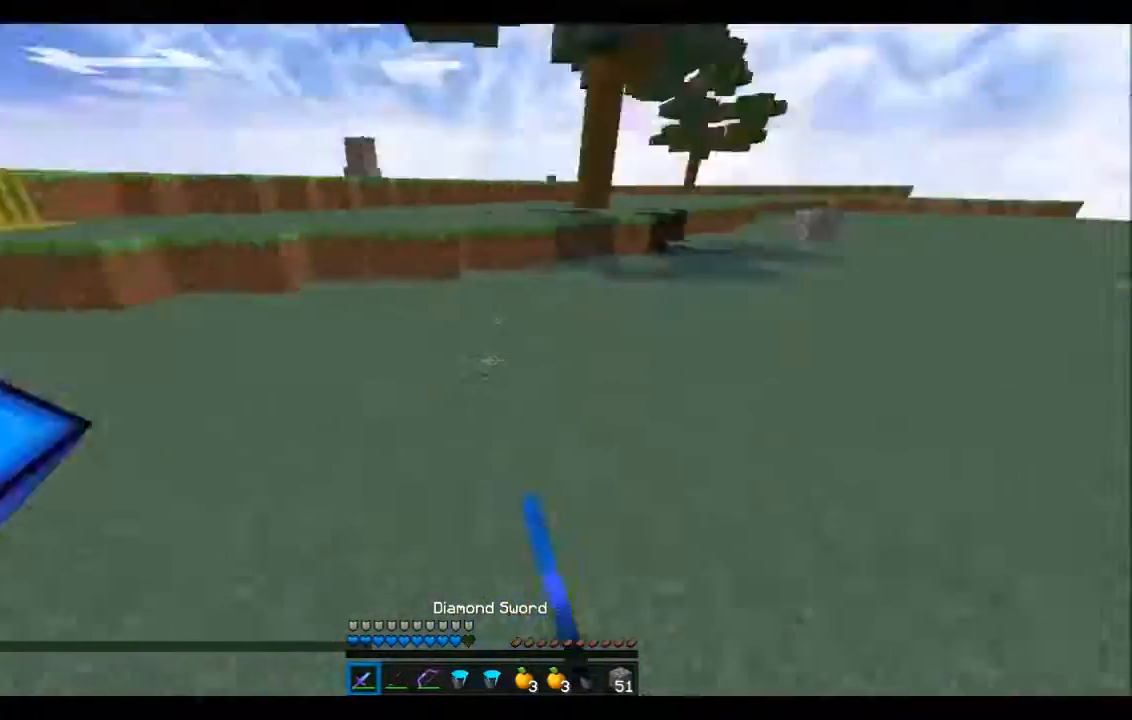
{"keys": ["a", "w"], "events": [[67, "d", "down"], [167, "w", "down"], [334, "d", "up"]]}
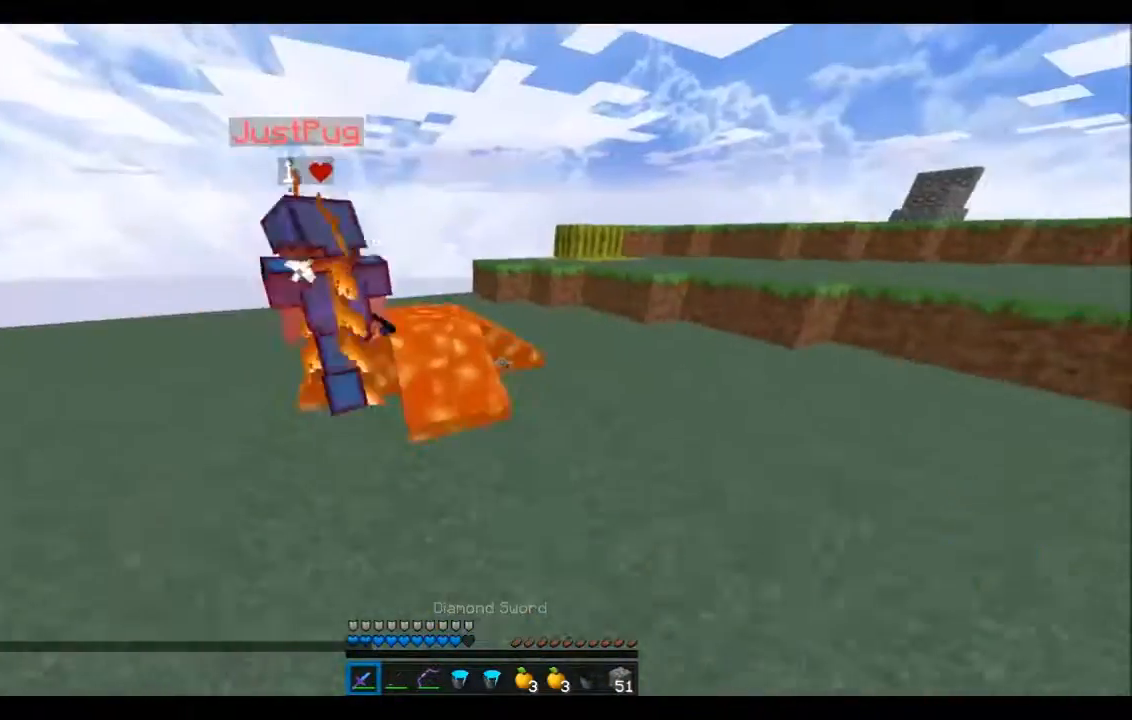
{"keys": ["a"], "events": [[367, "w", "up"]]}
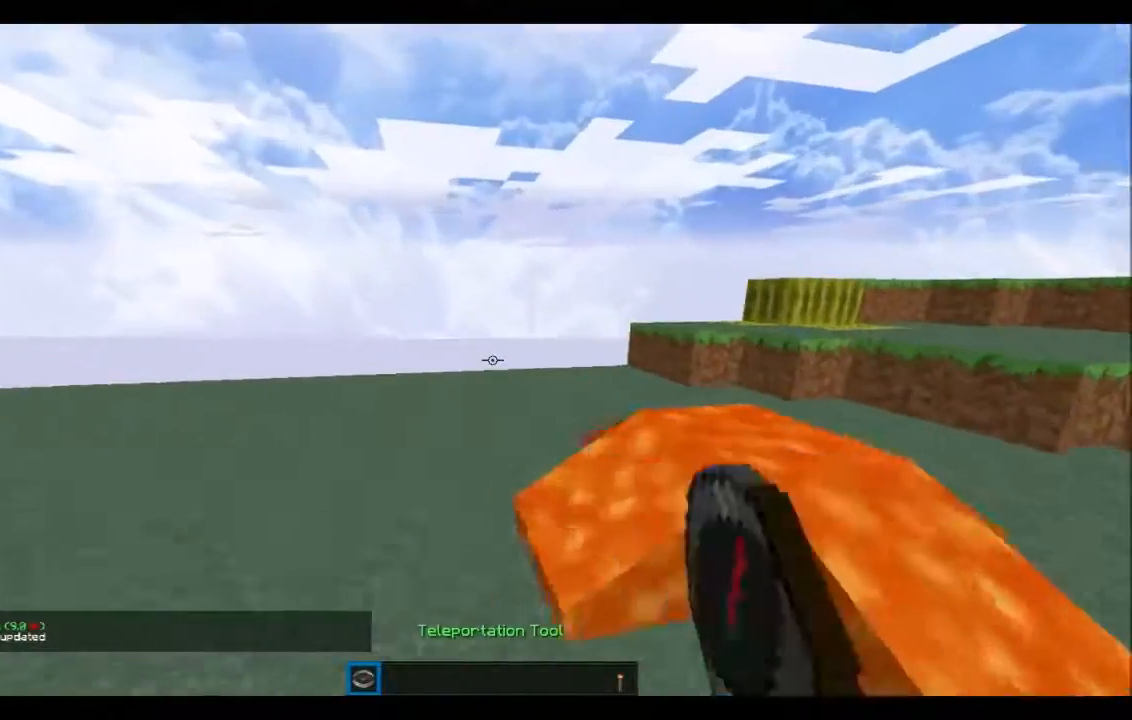
{"keys": ["a", "w"], "events": [[167, "w", "down"]]}